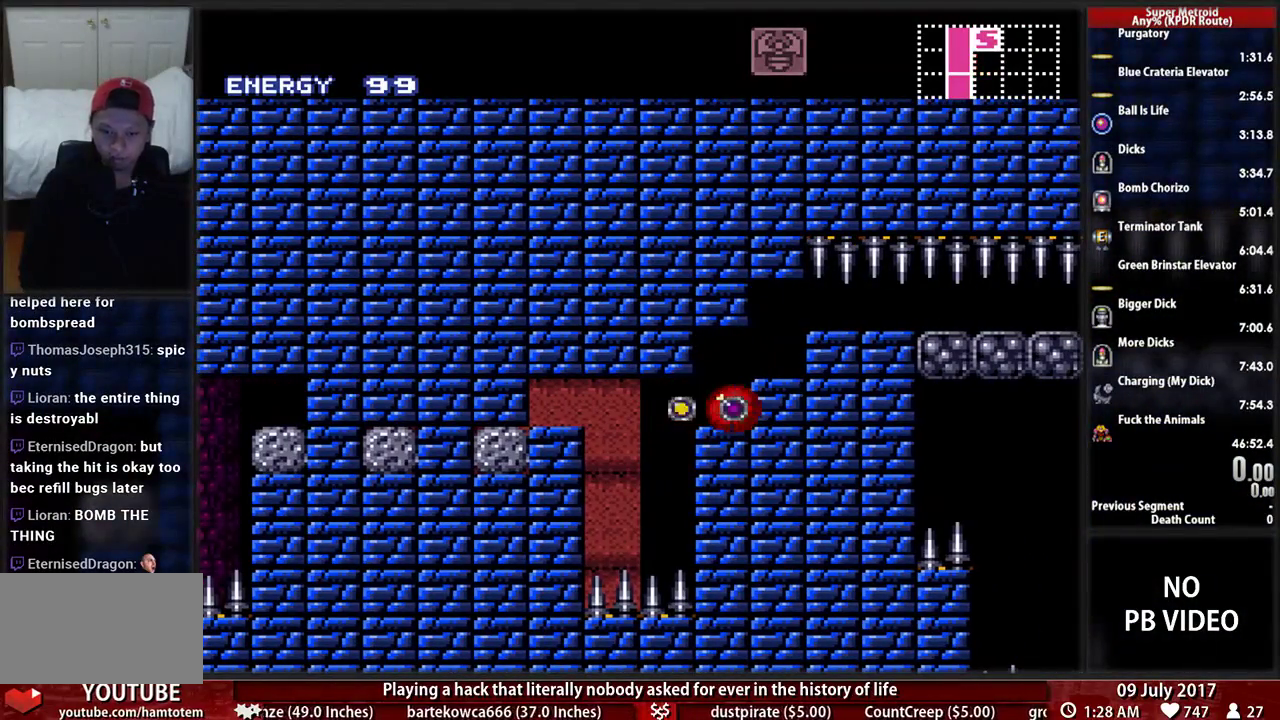
Gameplay with a controller (Nintendo layout); each line is a JSON object with the inputs held at the frame after it. "events" lists button and stick changes between this image and that frame as [ms after this image, input, new state], when the widget could be followed in between. Not read: L3 R3 SELECT START.
{"buttons": ["X"], "events": [[86, "X", "down"], [190, "X", "up"], [276, "X", "down"], [345, "DPAD_RIGHT", "up"], [379, "X", "up"], [483, "X", "down"]]}
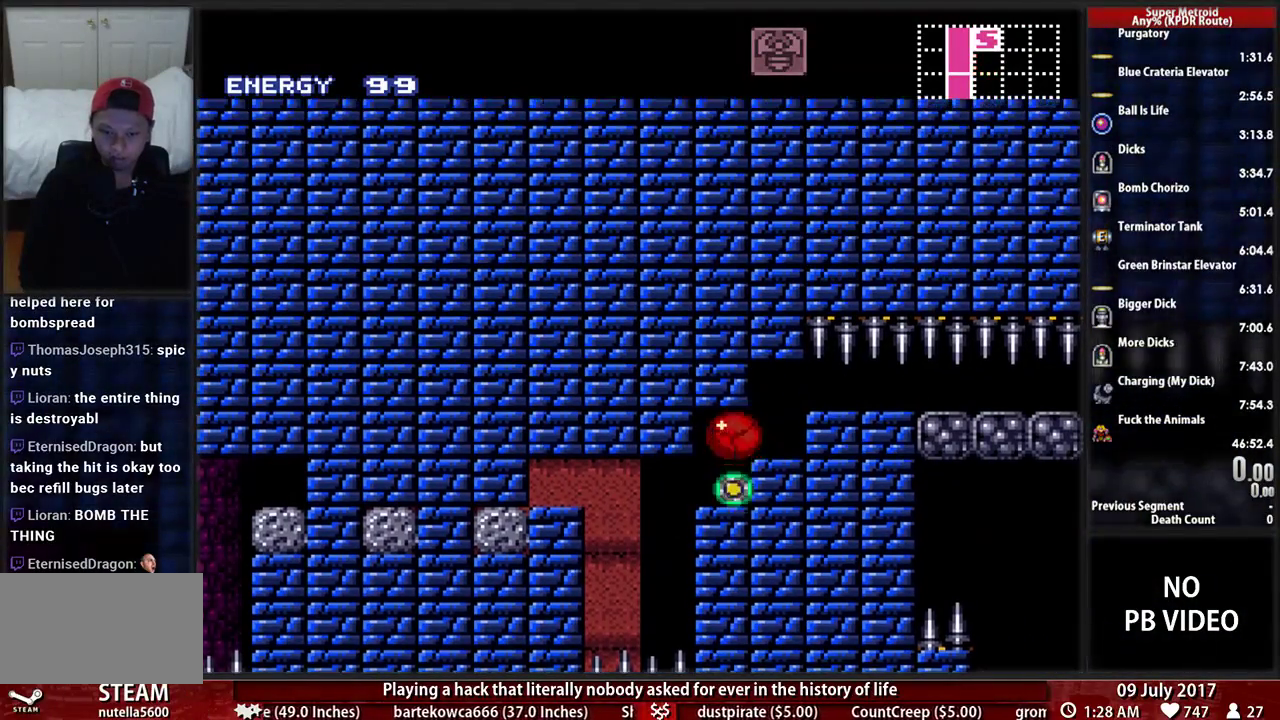
{"buttons": ["X"], "events": [[121, "X", "up"], [172, "R1", "down"], [190, "X", "down"], [276, "DPAD_LEFT", "down"], [310, "R1", "up"], [310, "X", "up"], [379, "DPAD_LEFT", "up"], [379, "X", "down"]]}
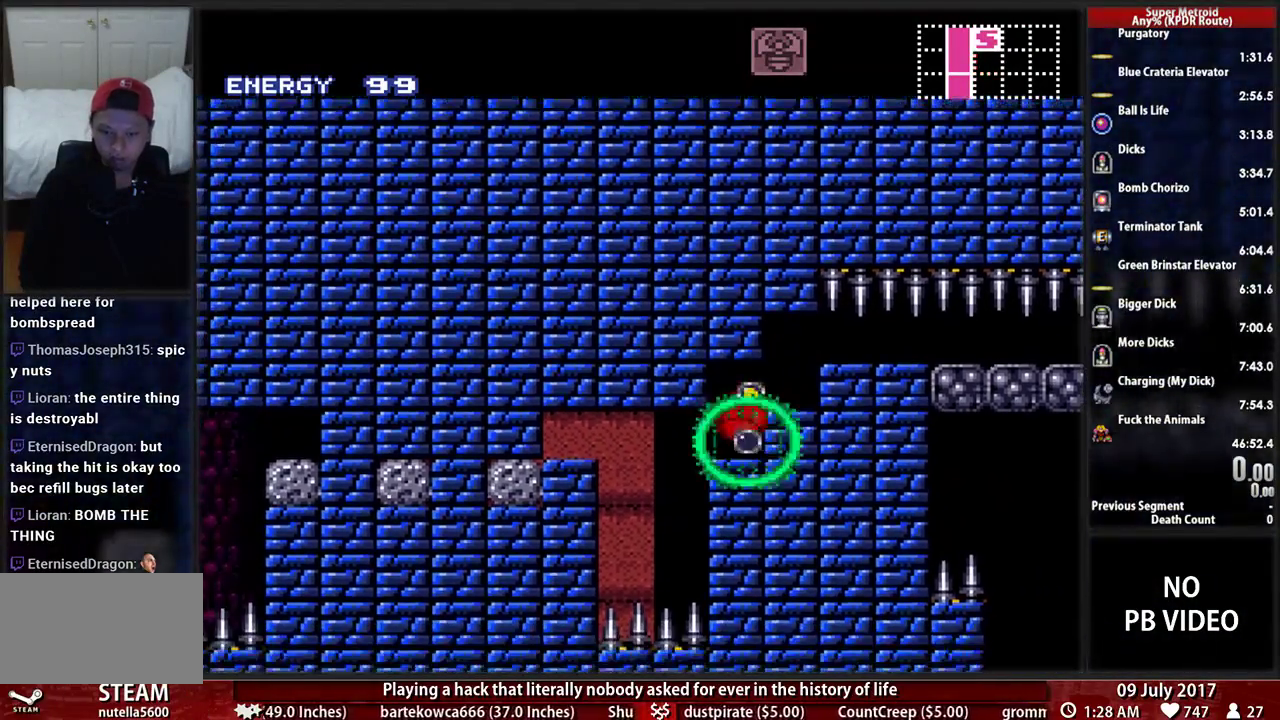
{"buttons": ["X", "DPAD_RIGHT"], "events": [[17, "X", "up"], [86, "X", "down"], [224, "X", "up"], [276, "DPAD_RIGHT", "down"], [276, "X", "down"], [397, "X", "up"], [466, "X", "down"]]}
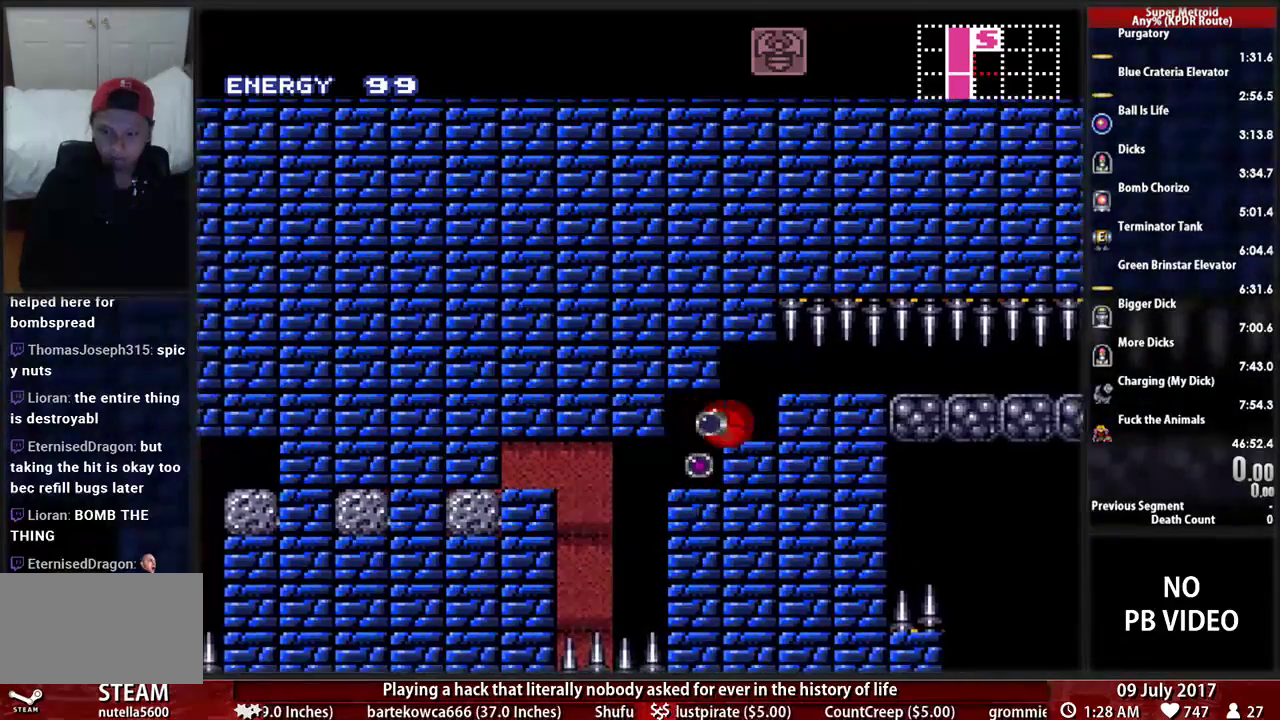
{"buttons": ["DPAD_LEFT"], "events": [[103, "X", "up"], [172, "X", "down"], [293, "X", "up"], [362, "DPAD_RIGHT", "up"], [397, "X", "down"], [466, "DPAD_LEFT", "down"], [500, "X", "up"]]}
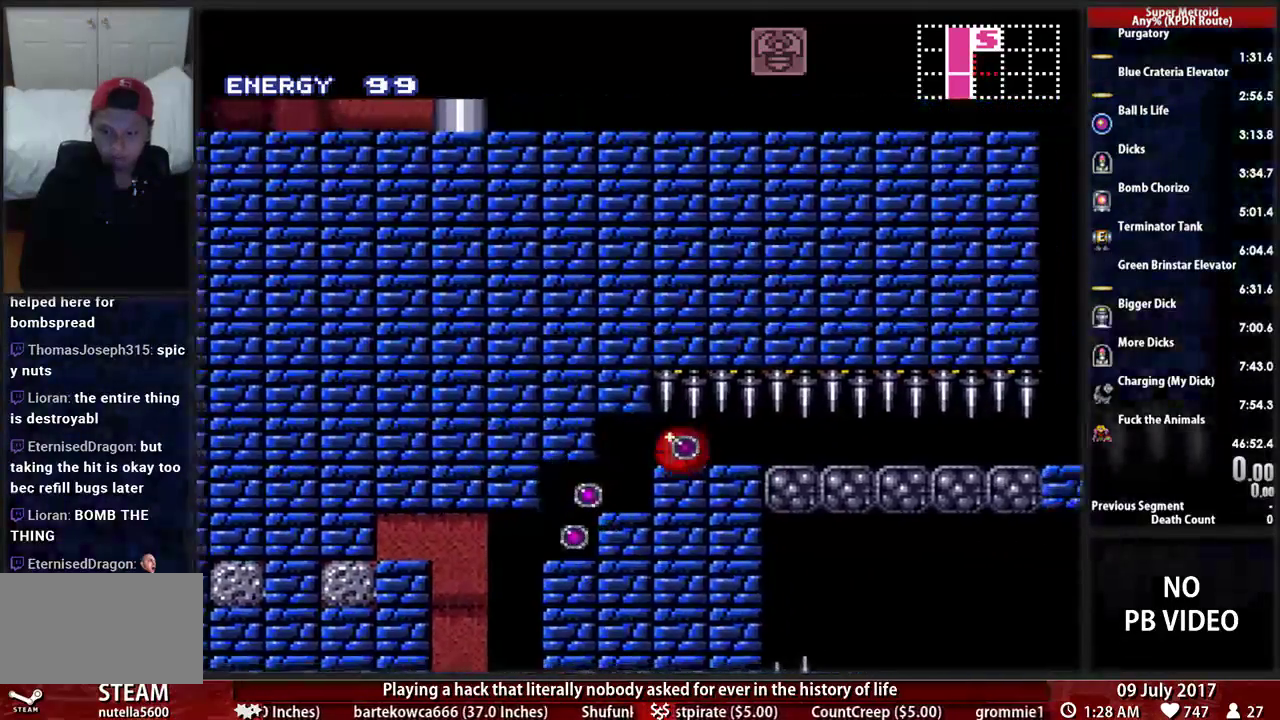
{"buttons": ["DPAD_LEFT"], "events": [[138, "X", "down"], [259, "X", "up"], [328, "X", "down"], [466, "X", "up"]]}